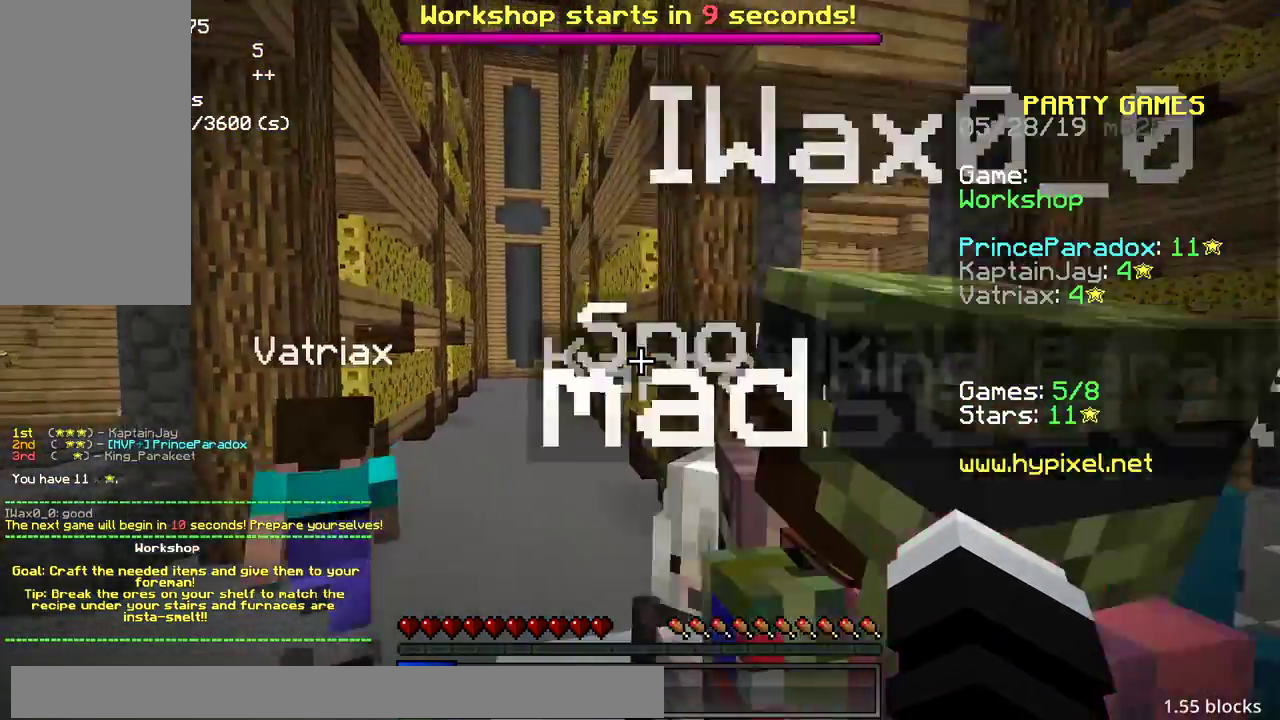
Gameplay with keyboard and mouse; each line is a JSON object with the keys and mouse buttons held at the frame after it. "events" lists presses ("down") and releases ("up") of "a", "d", "s", "space", "w", "mouse_left" and "mouse_right" between this image and that frame as [ms after this image, input, new state], when the widget could be followed in between. "mouse_left", "mouse_right" = the "left", "right" buttons of the "mouse" list. No other keys are recorded. Fast repeated clicks can show as one long hold. Mouse movement is not recorded.
{"keys": [], "mouse": [], "events": [[67, "mouse_left", "up"], [283, "space", "up"], [317, "space", "down"], [333, "space", "up"], [367, "w", "up"]]}
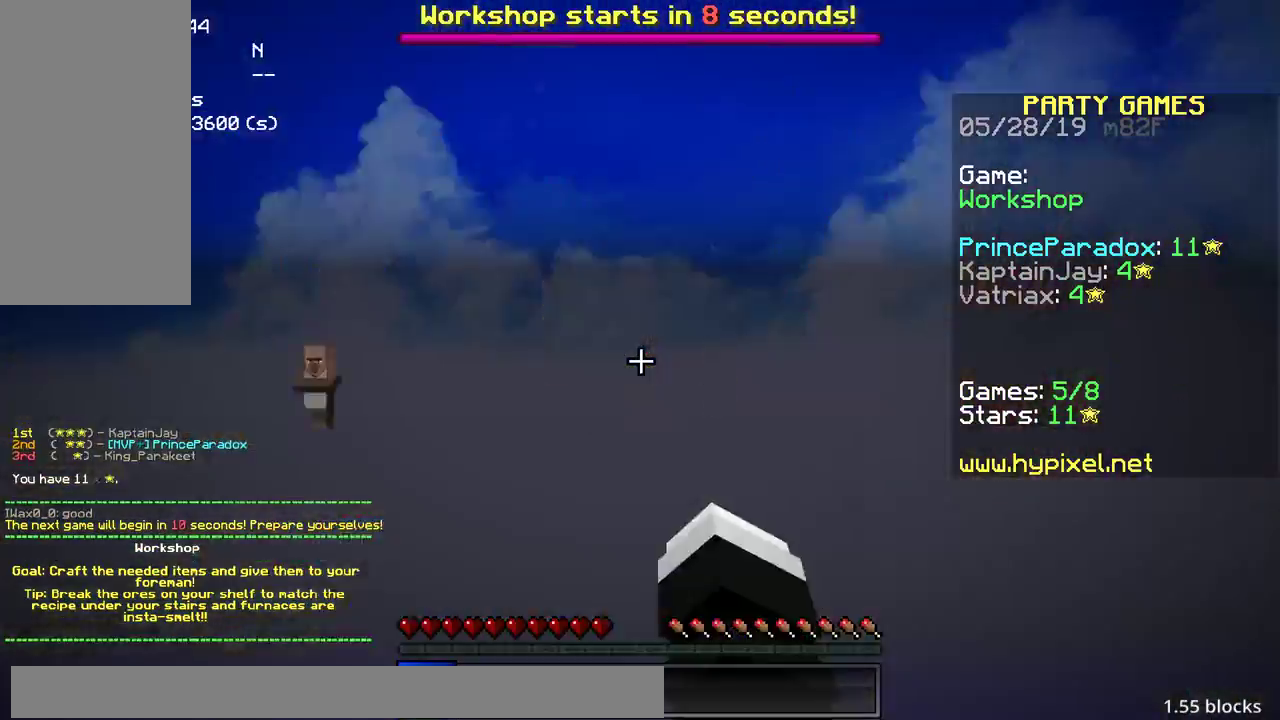
{"keys": [], "mouse": [], "events": []}
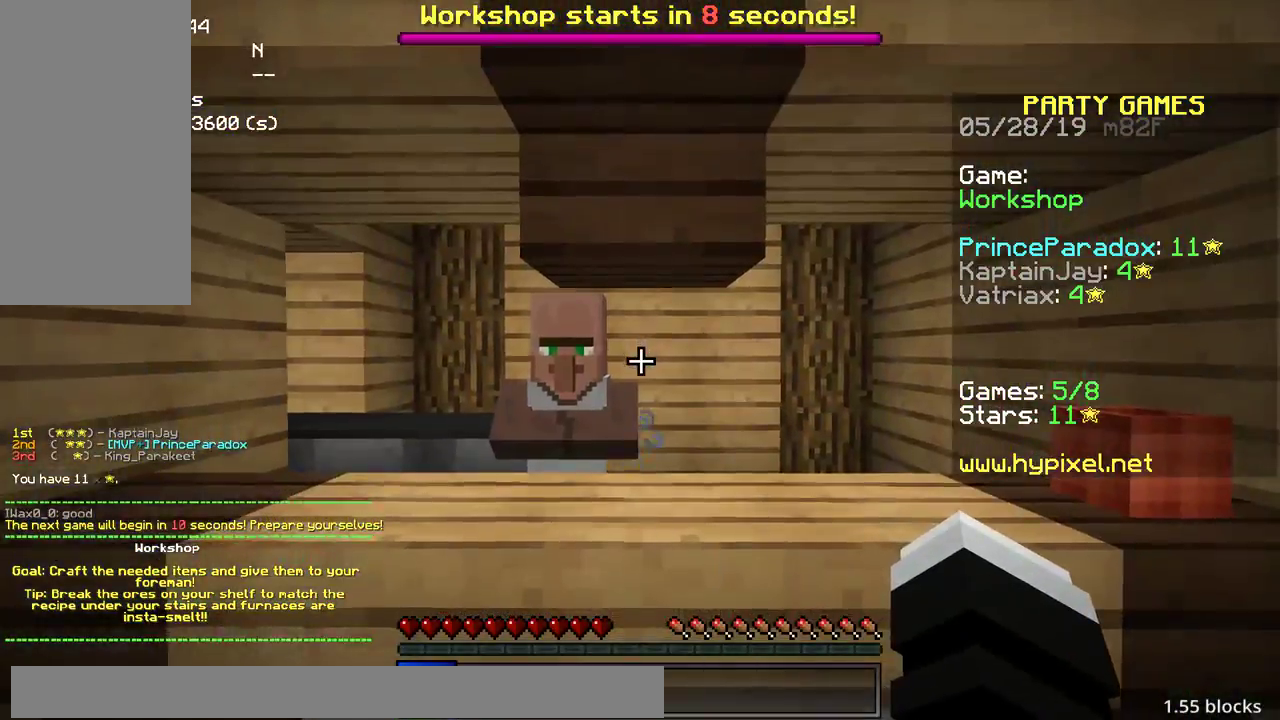
{"keys": [], "mouse": [], "events": []}
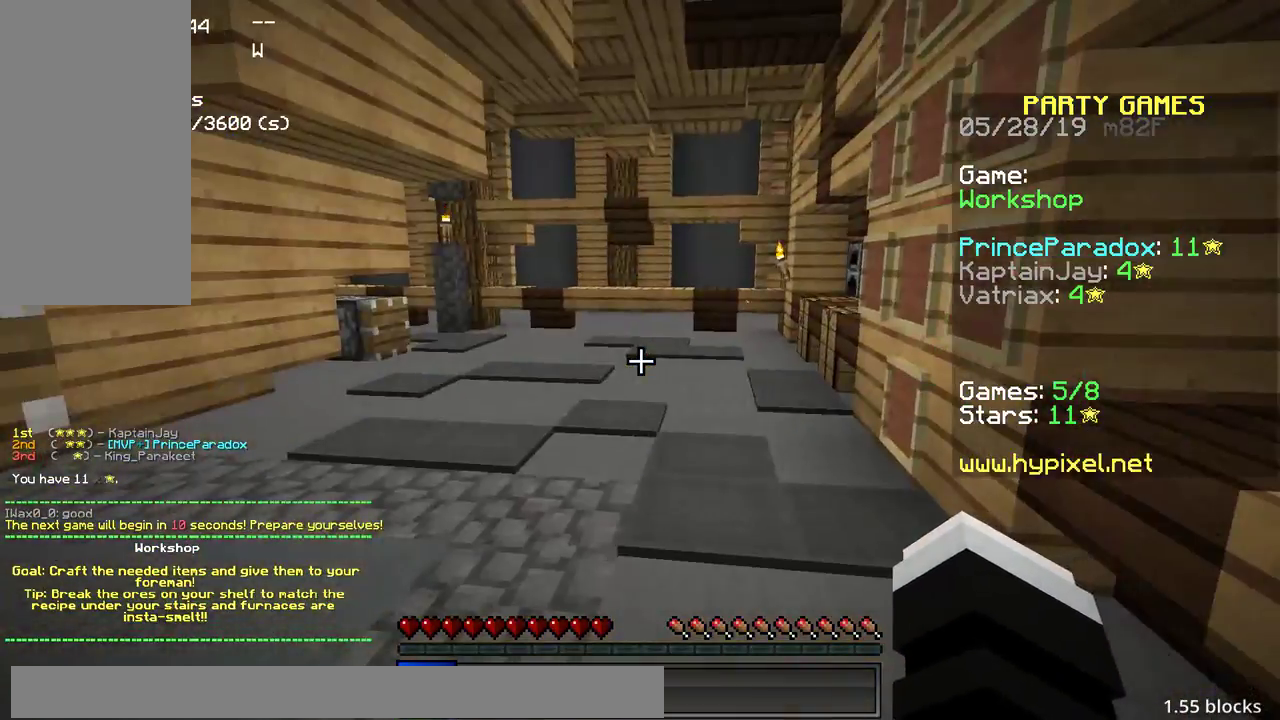
{"keys": ["space", "w"], "mouse": [], "events": [[233, "mouse_left", "down"], [350, "mouse_left", "up"], [433, "w", "down"], [500, "space", "down"]]}
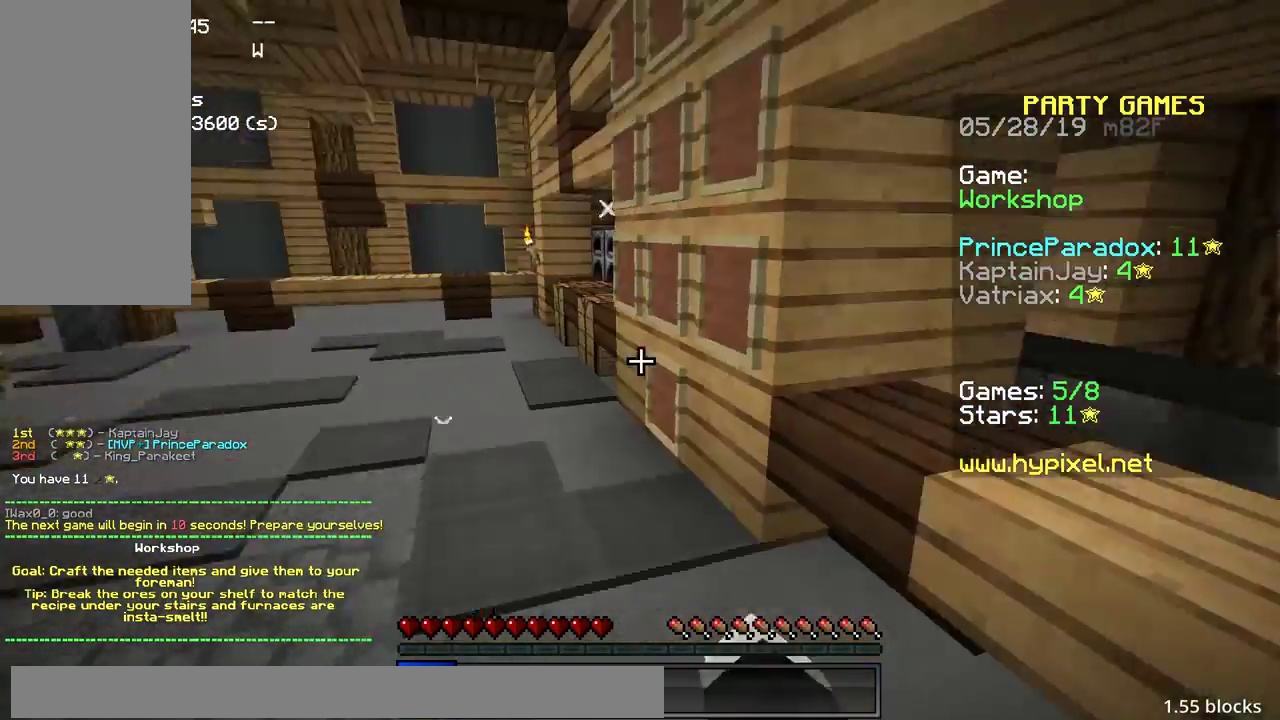
{"keys": ["a", "space", "w"], "mouse": [], "events": [[283, "mouse_left", "down"], [433, "a", "down"], [450, "mouse_left", "up"]]}
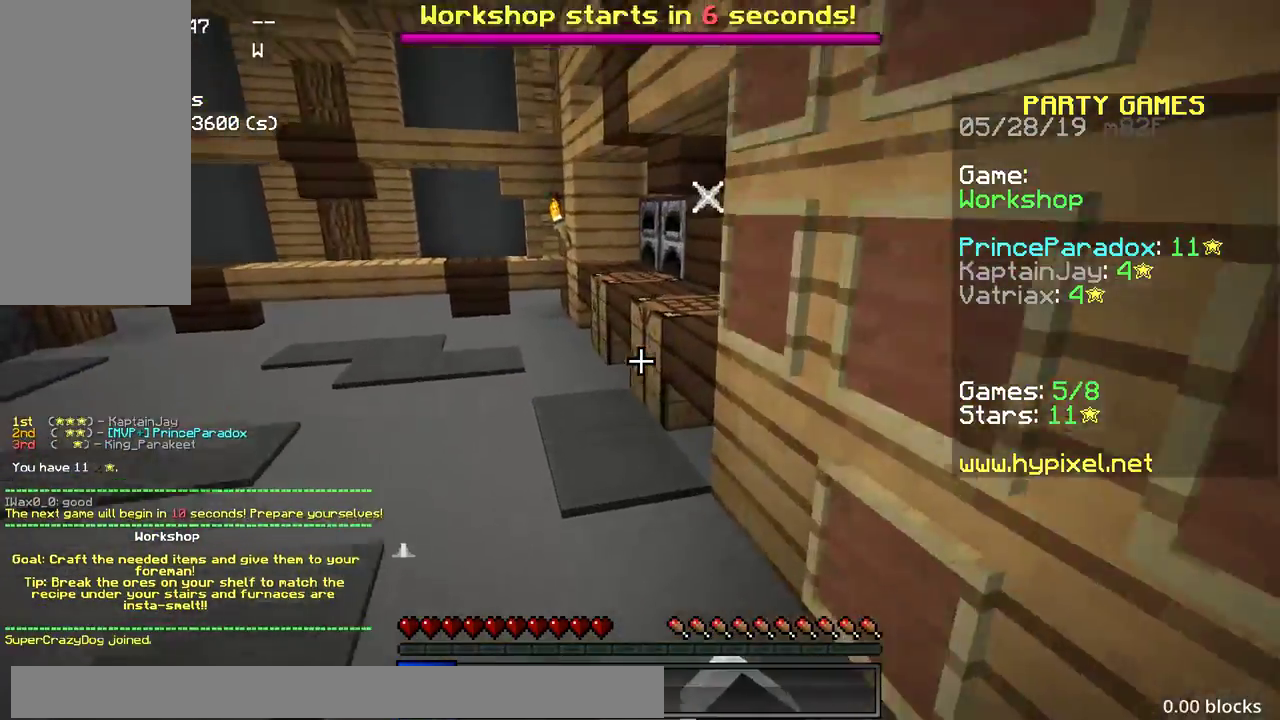
{"keys": ["space", "w"], "mouse": [], "events": [[417, "a", "up"]]}
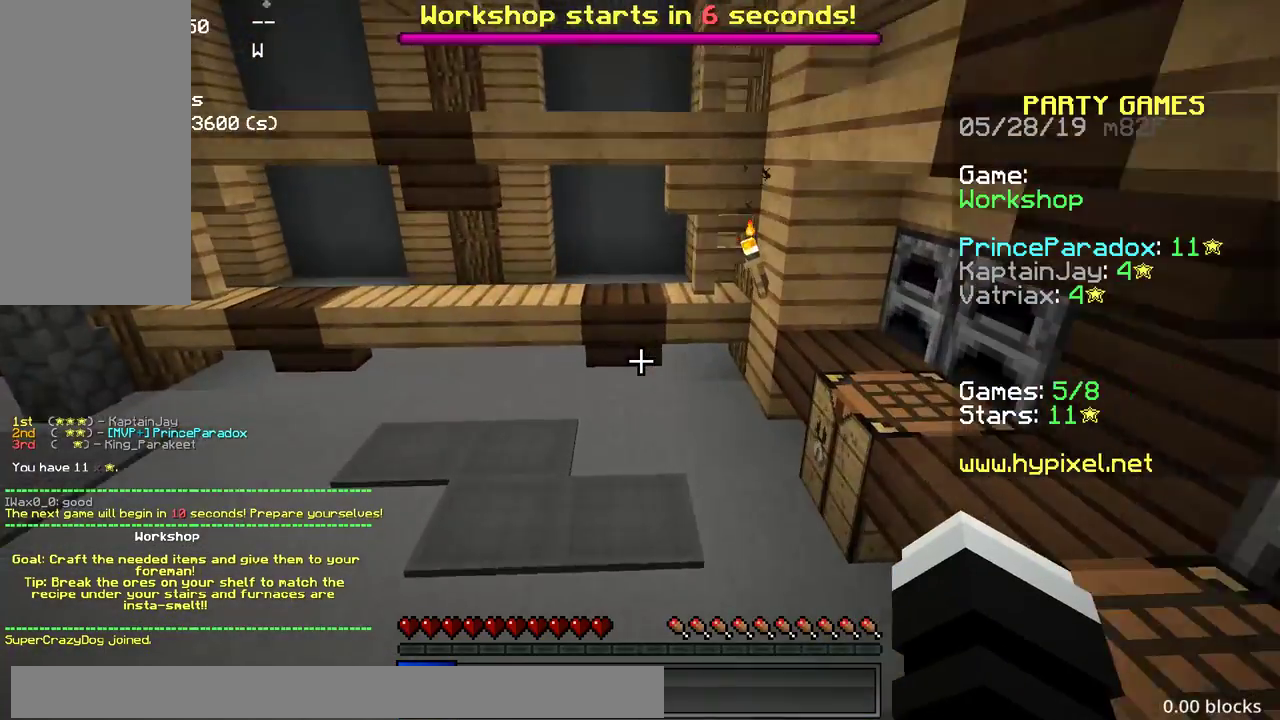
{"keys": ["d"], "mouse": [], "events": [[83, "a", "down"], [333, "d", "down"], [367, "a", "up"], [417, "space", "up"], [417, "w", "up"]]}
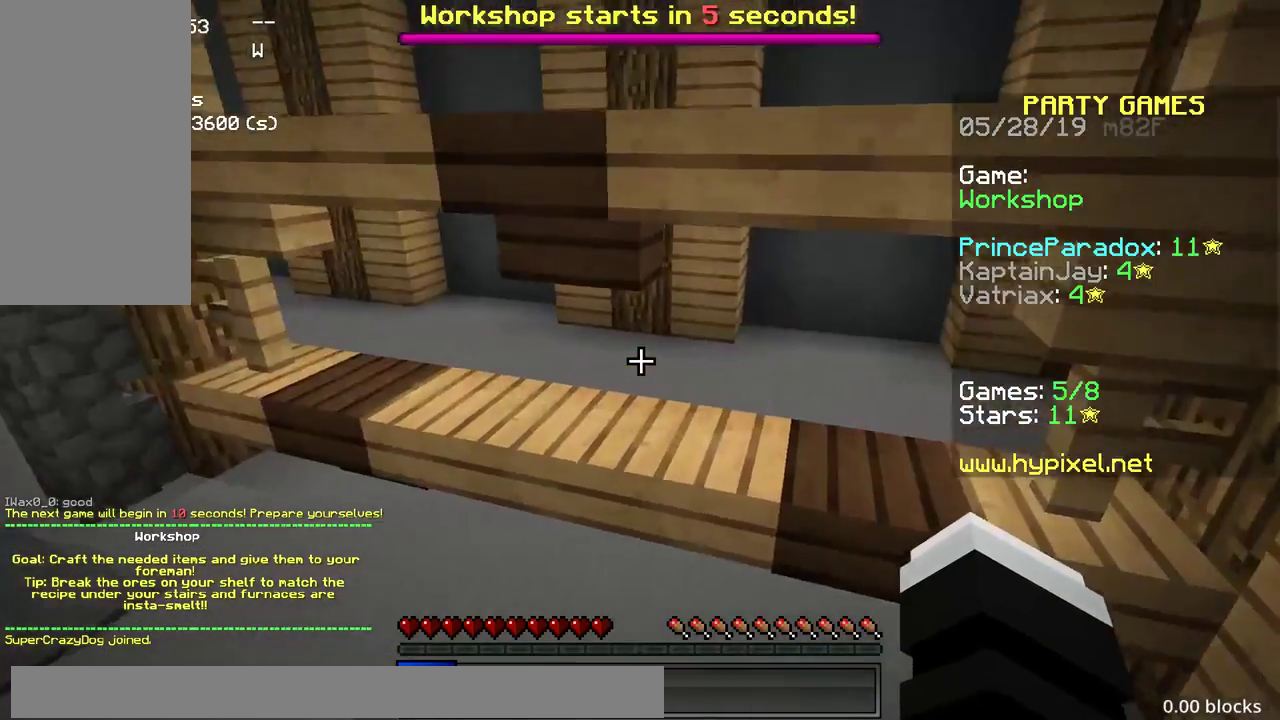
{"keys": ["a", "s"], "mouse": [], "events": [[133, "mouse_left", "down"], [217, "mouse_left", "up"], [233, "a", "down"], [233, "s", "down"], [300, "d", "up"]]}
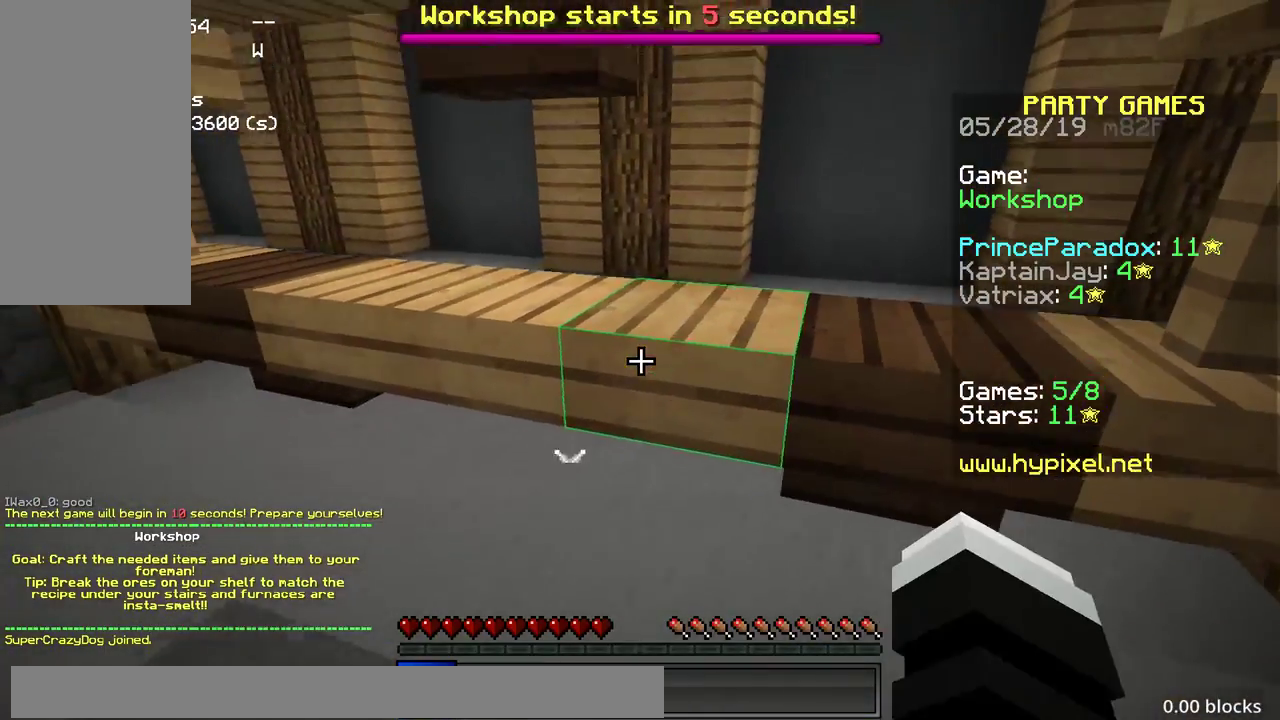
{"keys": [], "mouse": [], "events": [[167, "s", "up"], [183, "mouse_left", "down"], [267, "mouse_left", "up"], [317, "a", "up"], [483, "mouse_left", "down"], [500, "mouse_left", "up"]]}
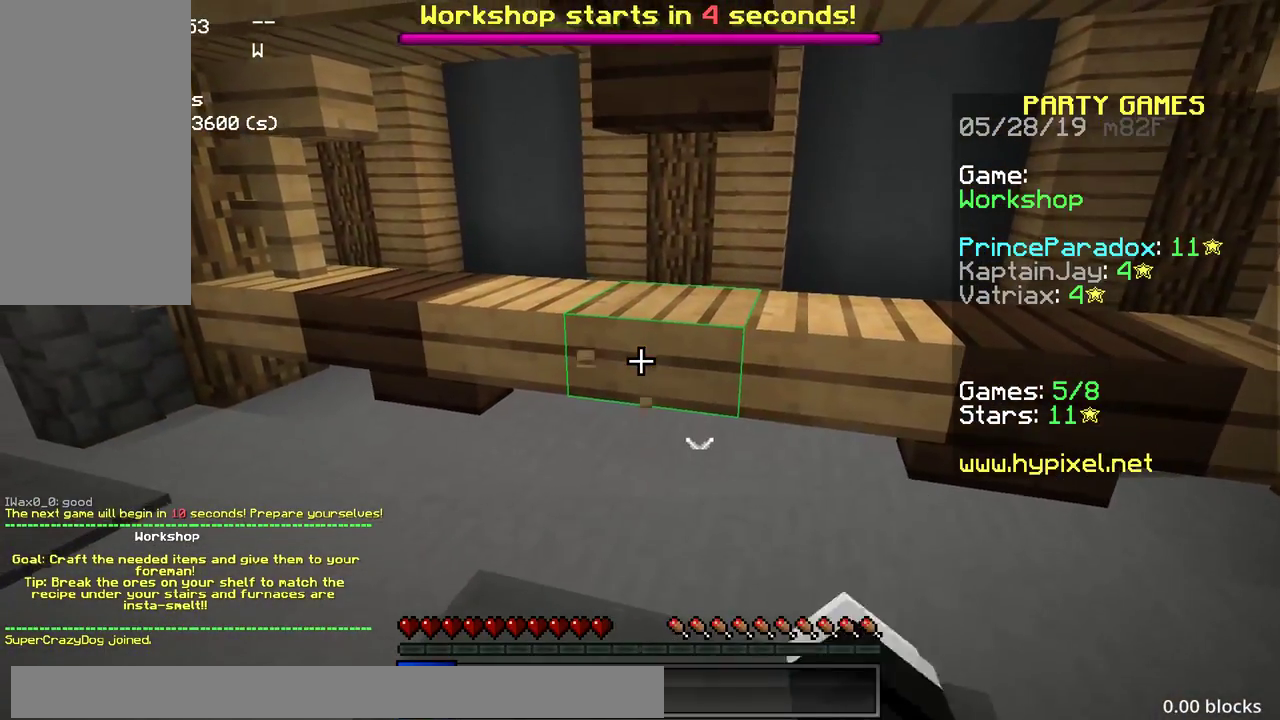
{"keys": [], "mouse": [], "events": [[17, "mouse_left", "down"], [267, "mouse_left", "up"], [283, "mouse_left", "down"], [500, "mouse_left", "up"]]}
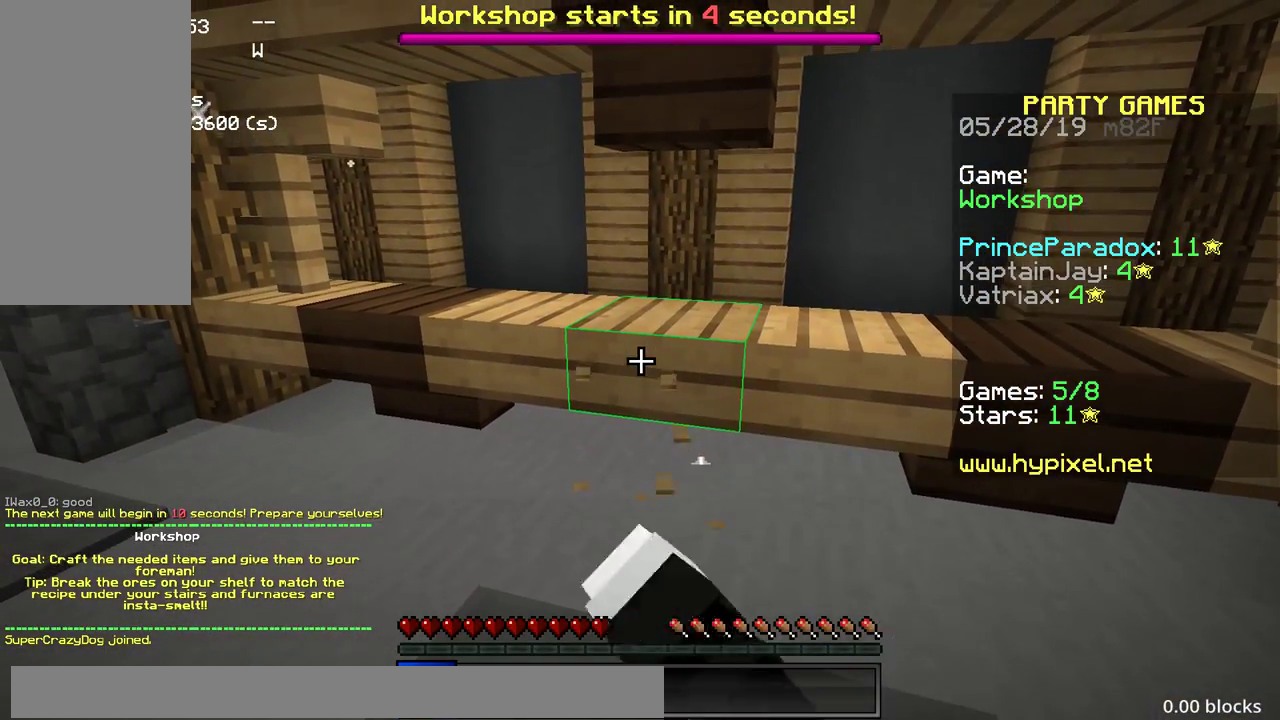
{"keys": [], "mouse": [], "events": [[333, "mouse_left", "down"], [450, "mouse_left", "up"]]}
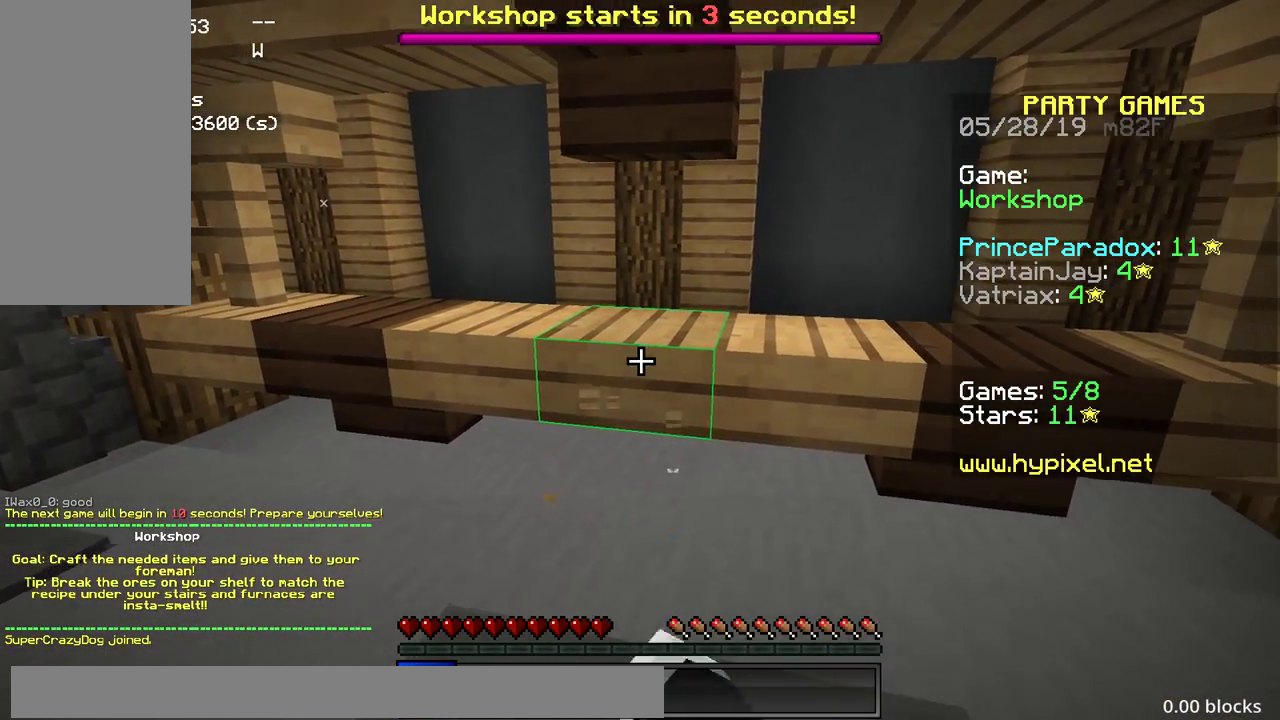
{"keys": [], "mouse": [], "events": []}
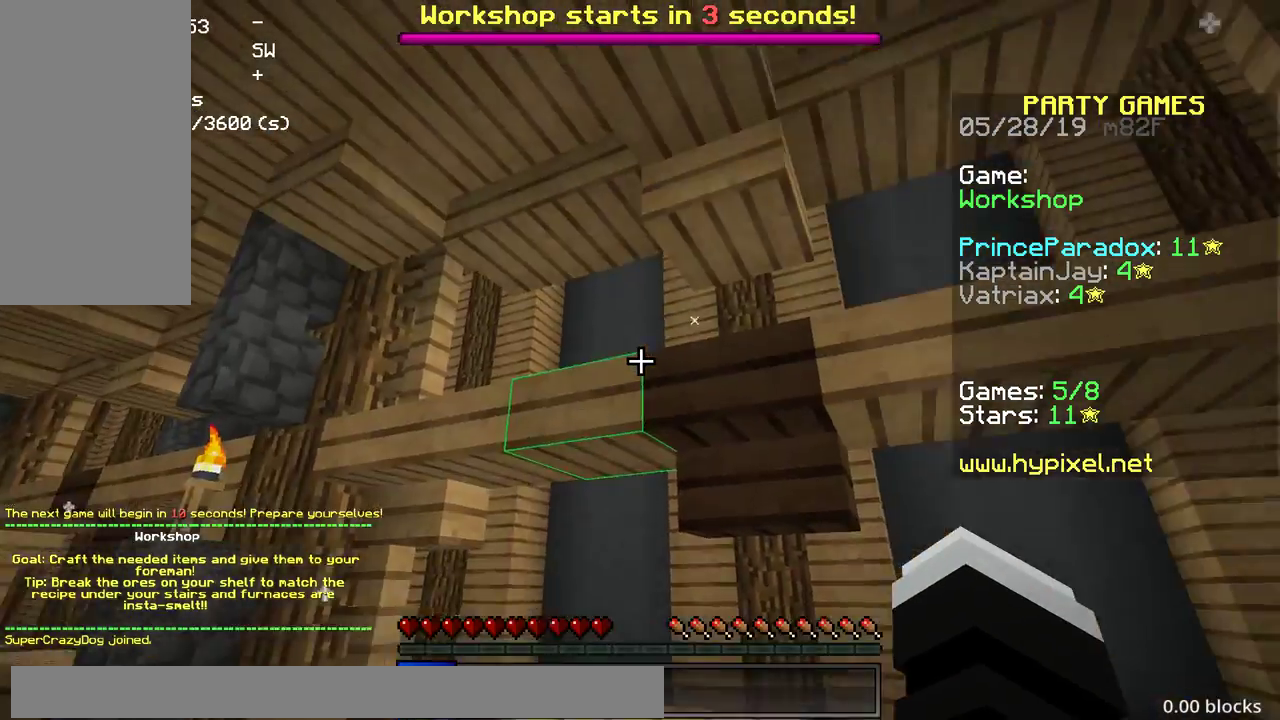
{"keys": ["d"], "mouse": ["left"], "events": [[117, "a", "down"], [117, "mouse_left", "down"], [200, "mouse_left", "up"], [300, "mouse_left", "down"], [383, "mouse_left", "up"], [400, "a", "up"], [400, "d", "down"], [500, "mouse_left", "down"]]}
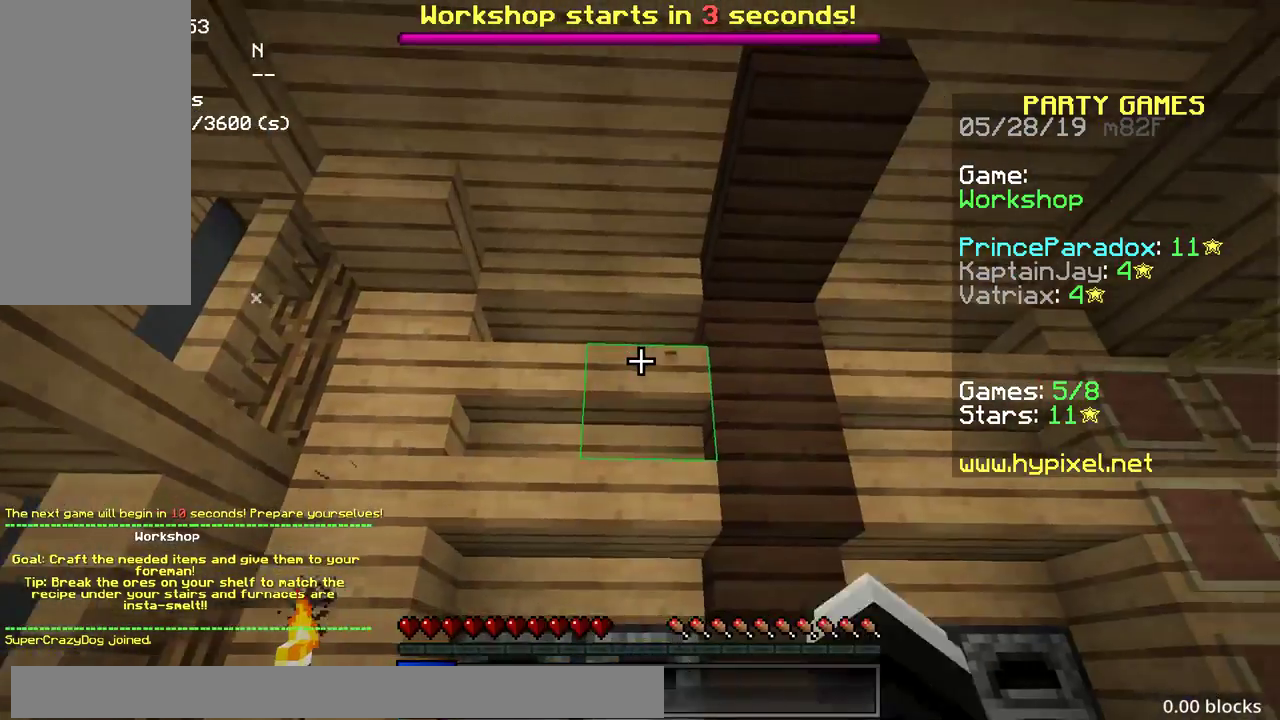
{"keys": ["d"], "mouse": [], "events": [[83, "mouse_left", "up"], [283, "mouse_left", "down"], [383, "mouse_left", "up"]]}
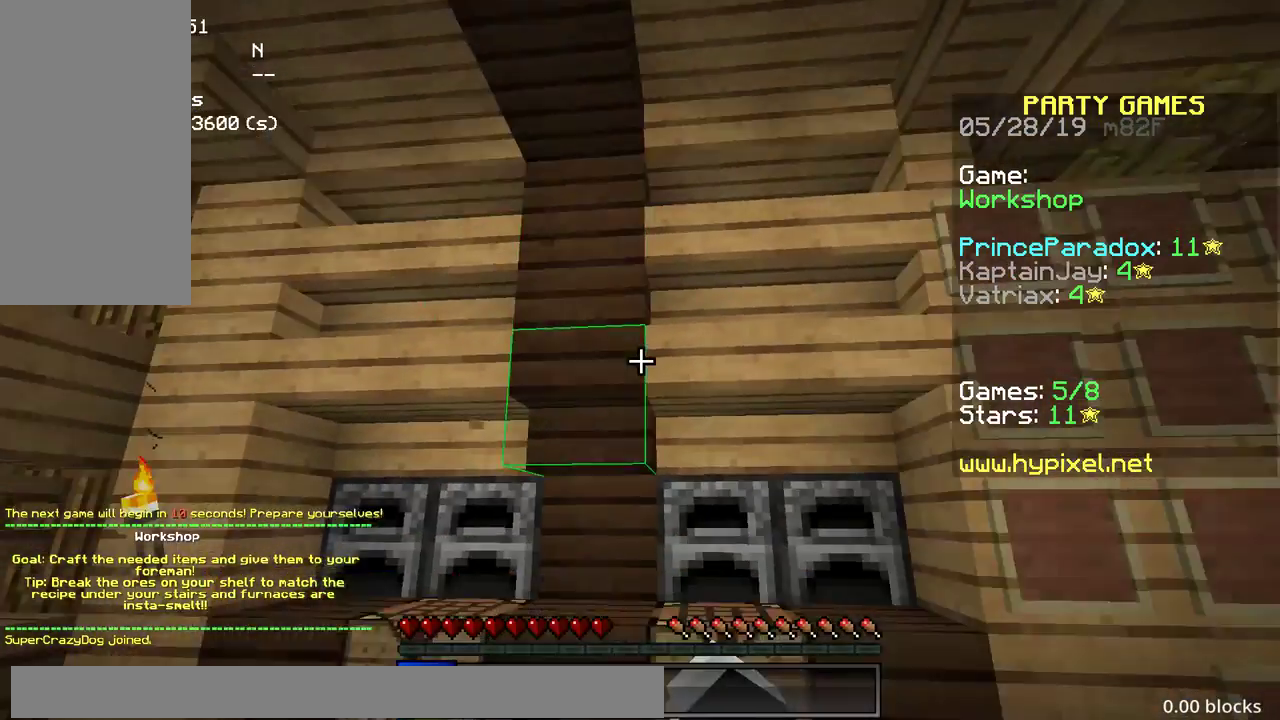
{"keys": [], "mouse": [], "events": [[283, "d", "up"]]}
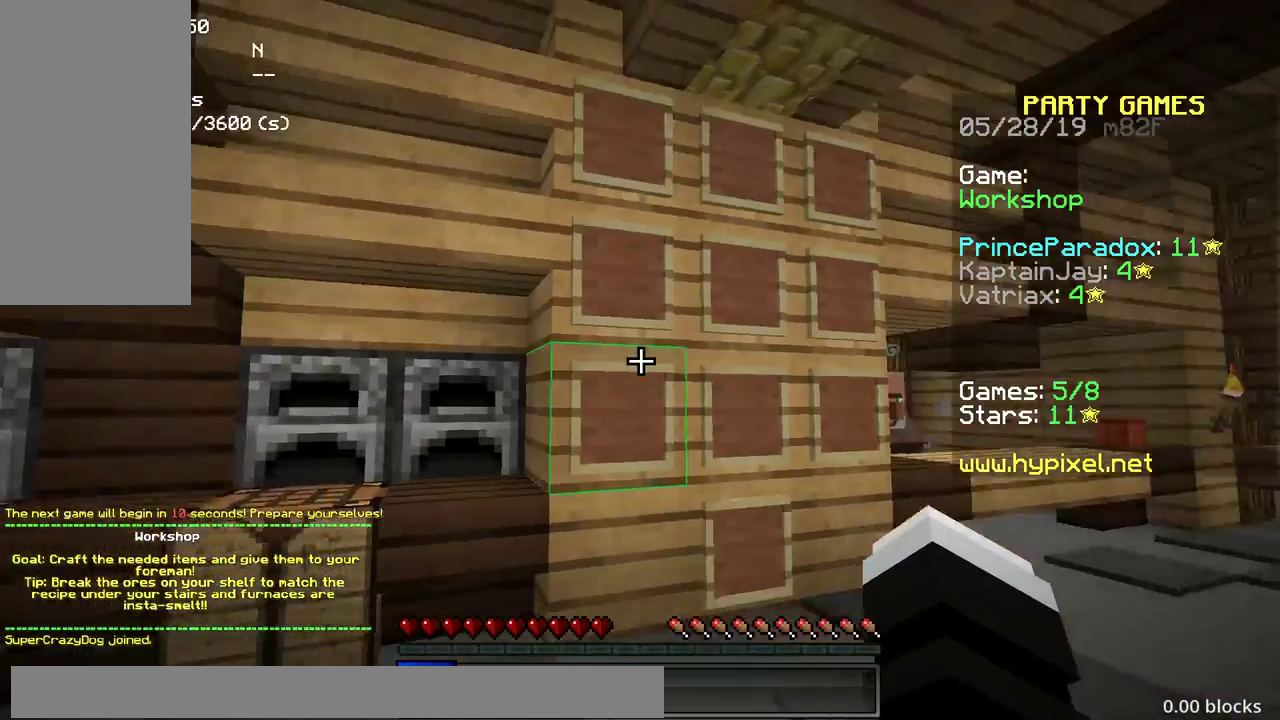
{"keys": [], "mouse": [], "events": [[200, "mouse_left", "down"], [250, "mouse_left", "up"]]}
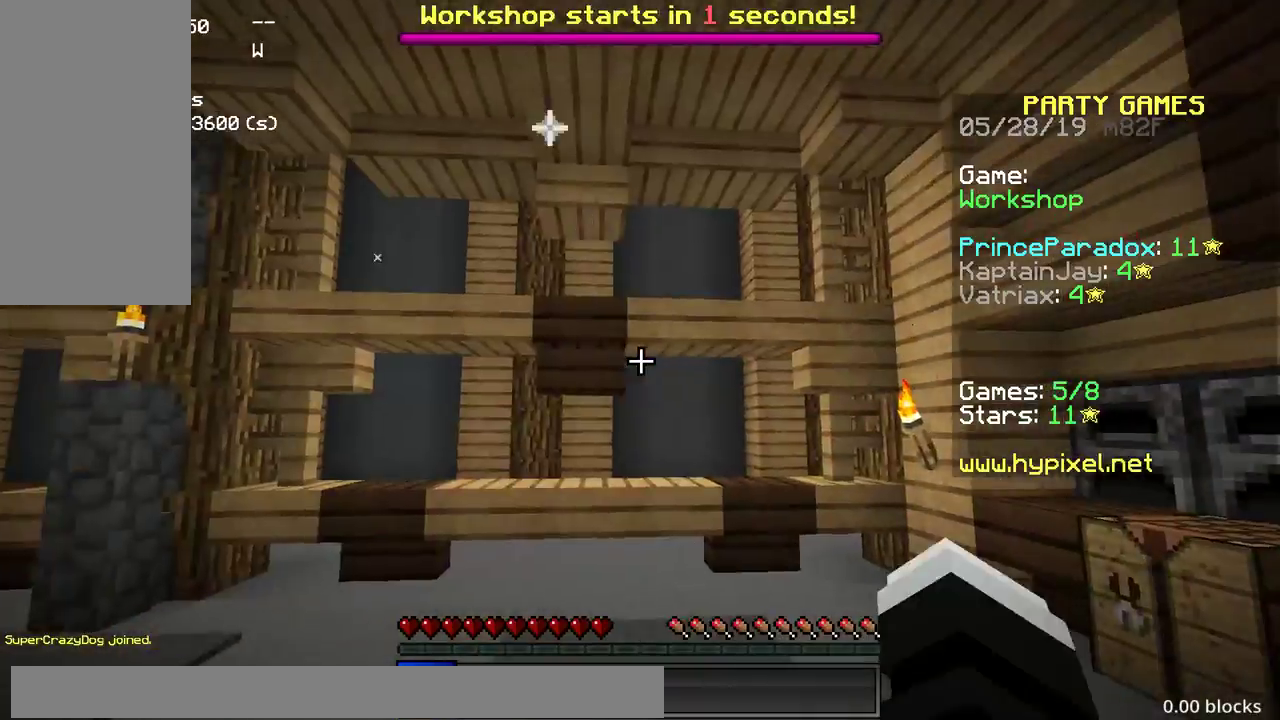
{"keys": ["d"], "mouse": [], "events": [[333, "d", "down"]]}
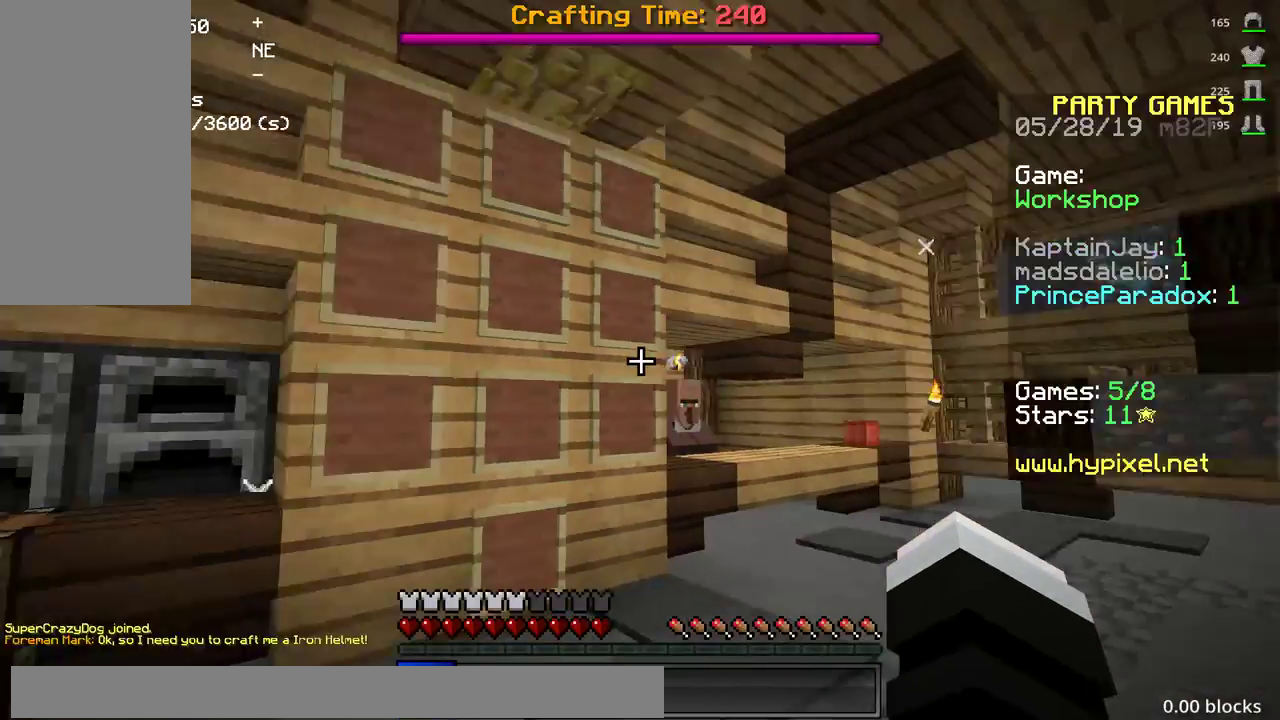
{"keys": [], "mouse": [], "events": [[133, "d", "up"]]}
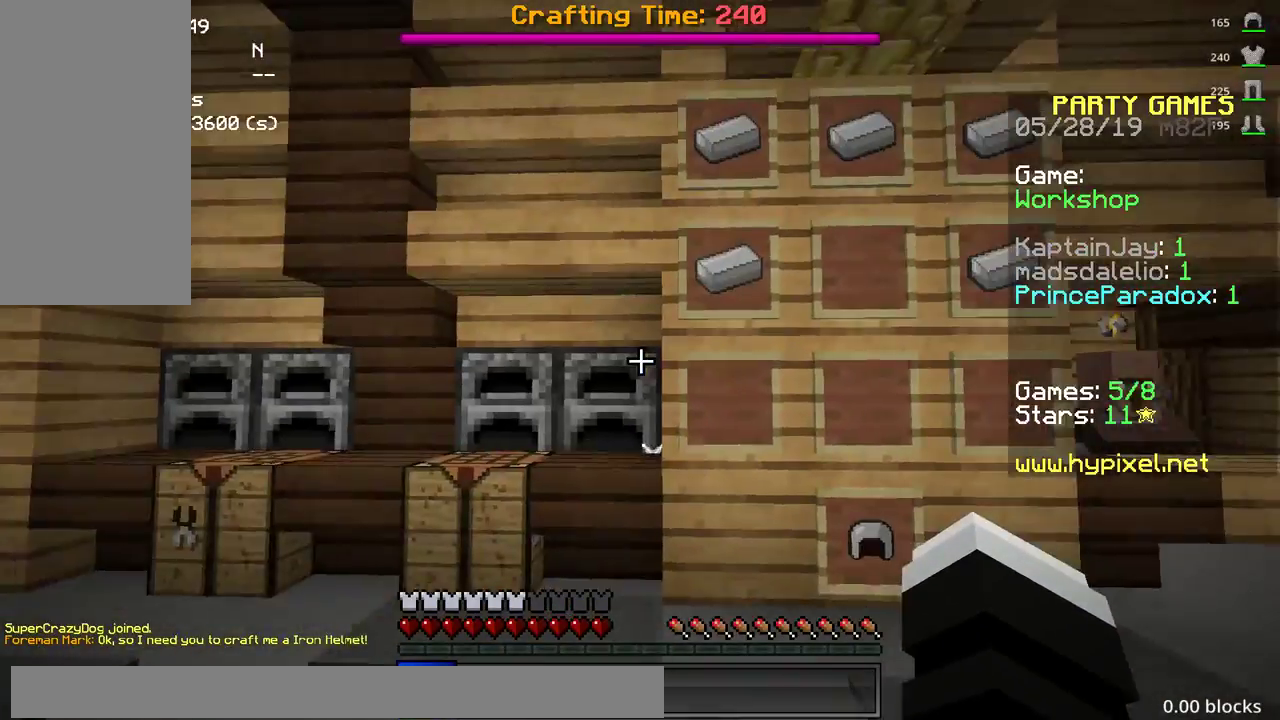
{"keys": ["w"], "mouse": [], "events": [[433, "w", "down"], [450, "w", "up"], [483, "w", "down"]]}
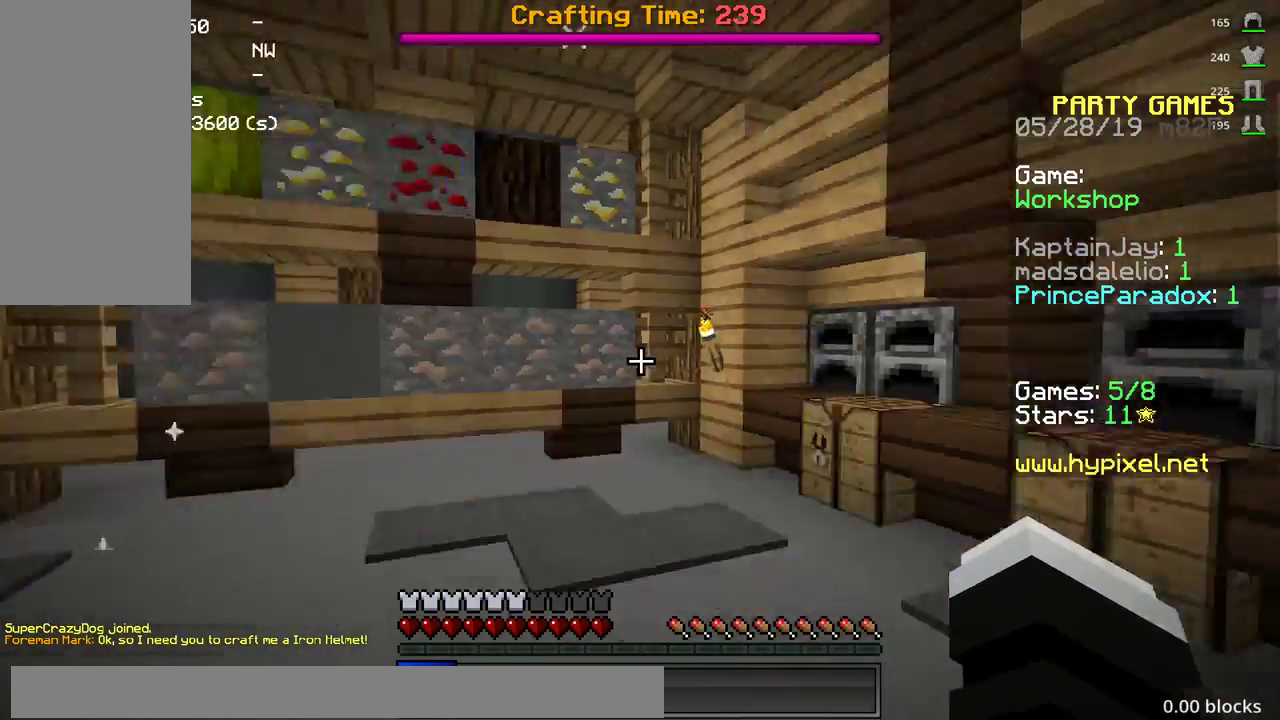
{"keys": ["w"], "mouse": ["left"], "events": [[483, "mouse_left", "down"]]}
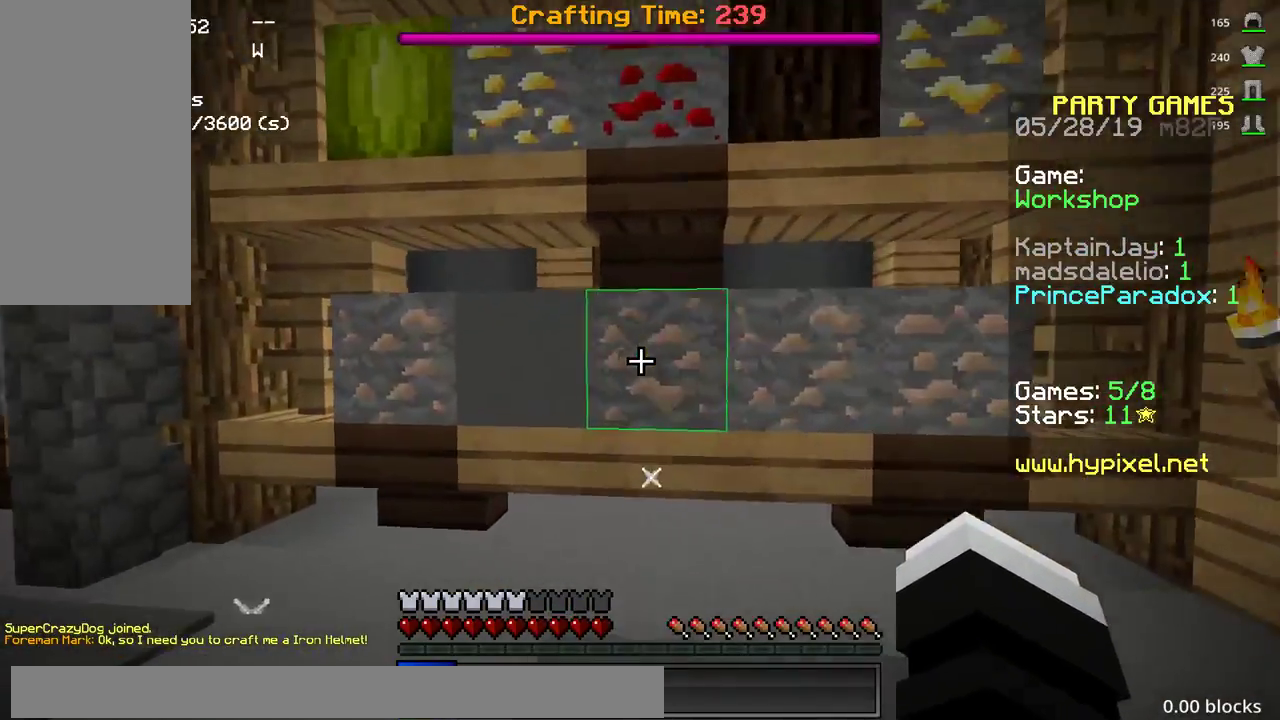
{"keys": ["a"], "mouse": ["left"], "events": [[100, "mouse_left", "up"], [117, "mouse_left", "down"], [217, "mouse_left", "up"], [233, "mouse_left", "down"], [267, "d", "down"], [367, "mouse_left", "up"], [467, "d", "up"], [467, "w", "up"], [483, "a", "down"], [483, "mouse_left", "down"]]}
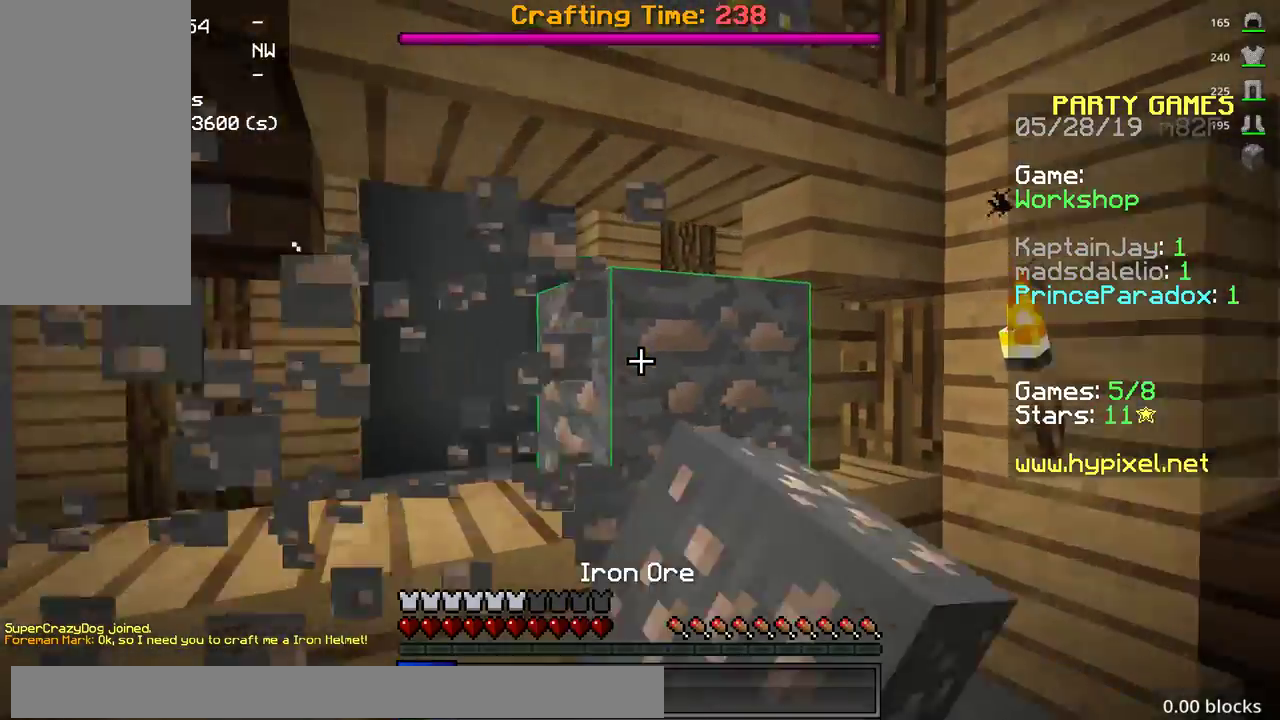
{"keys": ["a", "w"], "mouse": [], "events": [[17, "mouse_left", "up"], [300, "w", "down"], [383, "mouse_left", "down"], [467, "mouse_left", "up"], [483, "mouse_left", "down"], [500, "mouse_left", "up"]]}
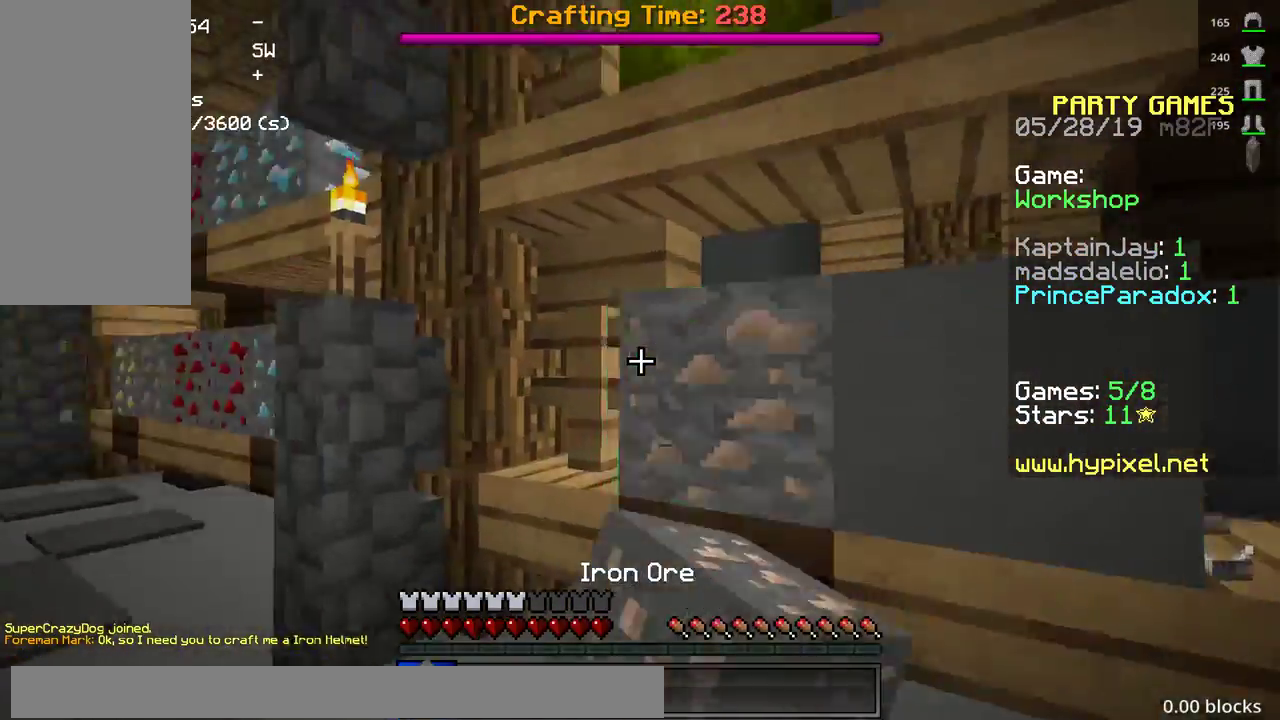
{"keys": ["a", "w"], "mouse": [], "events": [[33, "mouse_left", "down"], [100, "mouse_left", "up"]]}
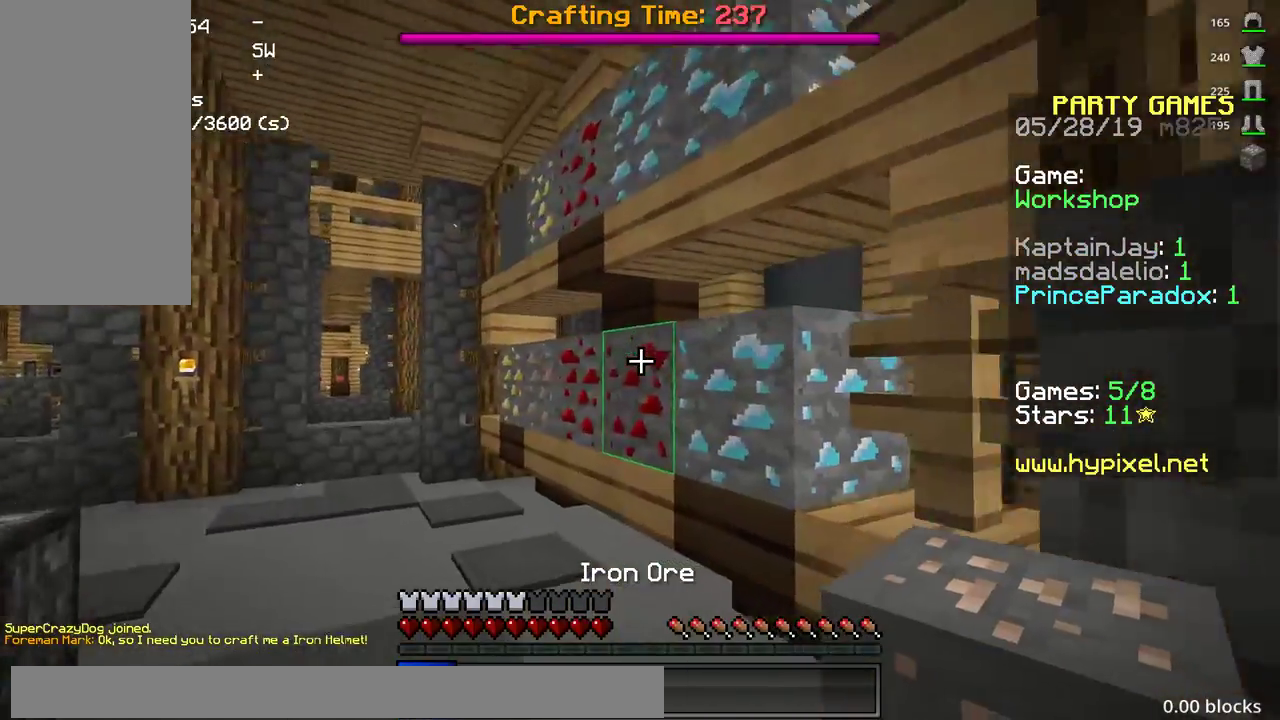
{"keys": ["w"], "mouse": [], "events": [[467, "a", "up"]]}
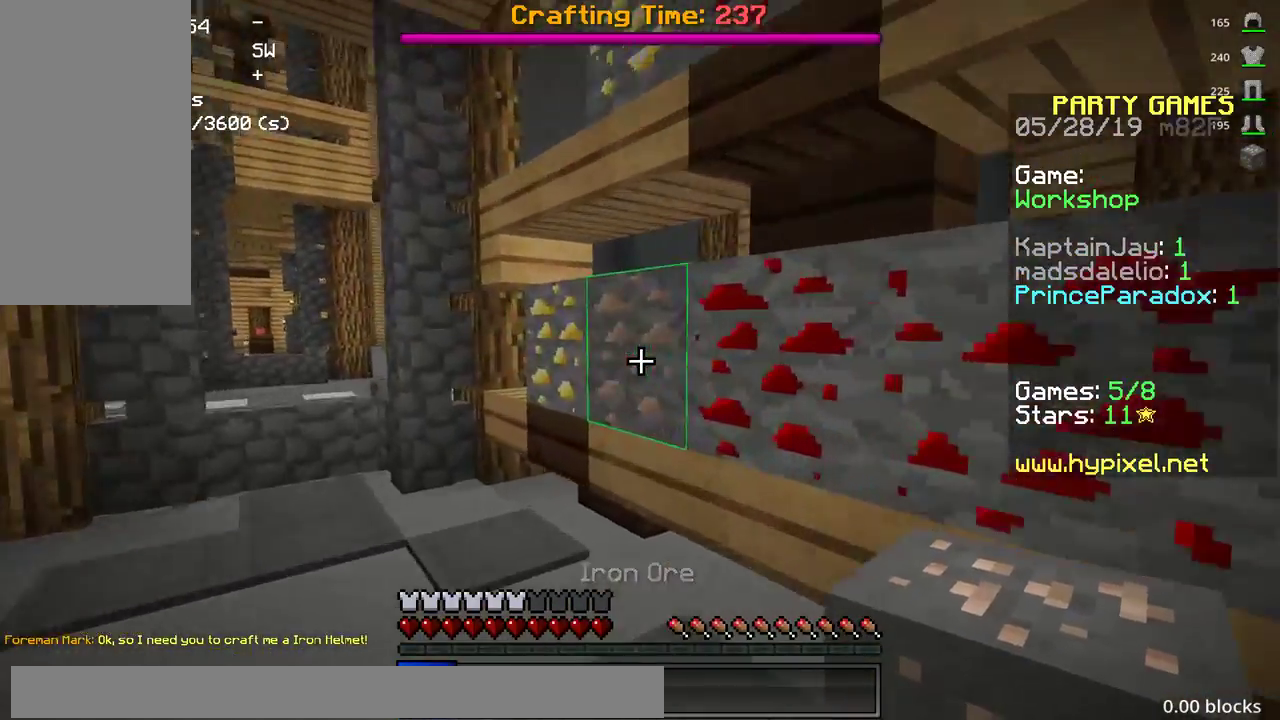
{"keys": ["w"], "mouse": ["left"], "events": [[33, "d", "down"], [33, "mouse_left", "down"], [50, "d", "up"], [50, "mouse_left", "up"], [67, "d", "down"], [67, "mouse_left", "down"], [117, "mouse_left", "up"], [450, "d", "up"], [450, "mouse_left", "down"]]}
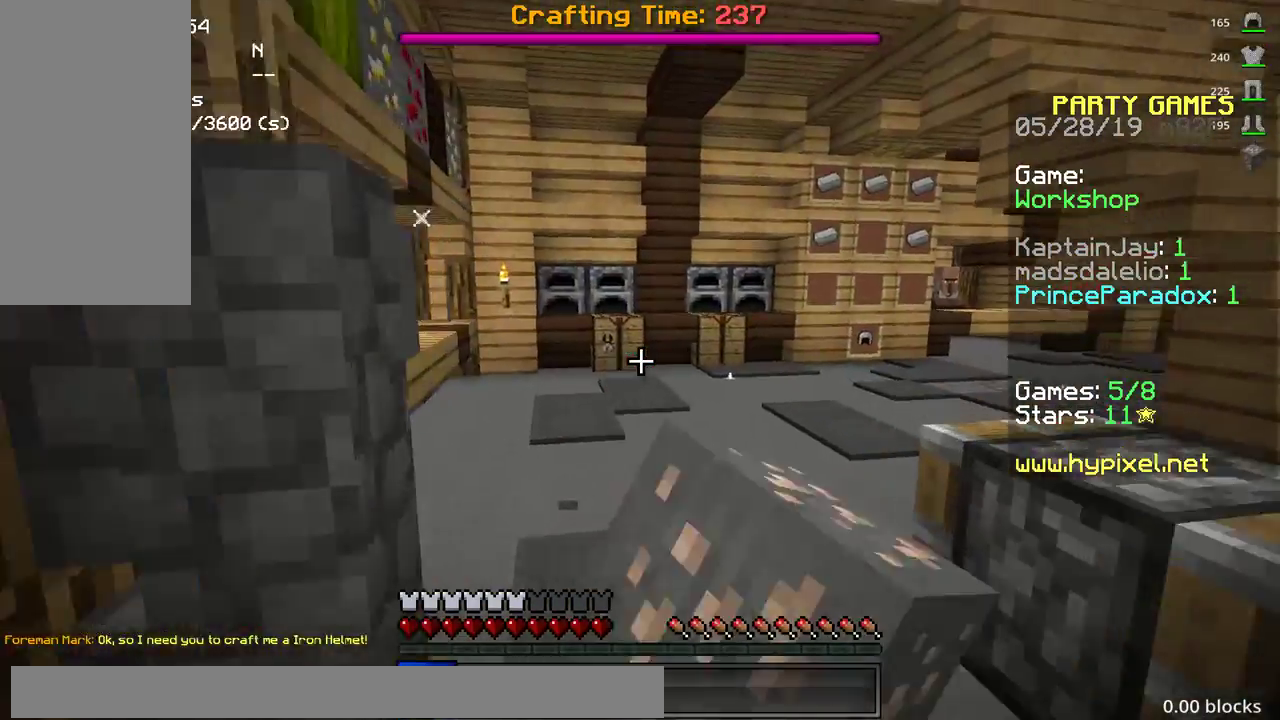
{"keys": ["d", "w"], "mouse": ["left"], "events": [[33, "mouse_left", "up"], [100, "mouse_left", "down"], [150, "space", "down"], [183, "mouse_left", "up"], [300, "mouse_left", "down"], [350, "d", "down"], [400, "mouse_left", "up"], [483, "space", "up"], [500, "mouse_left", "down"]]}
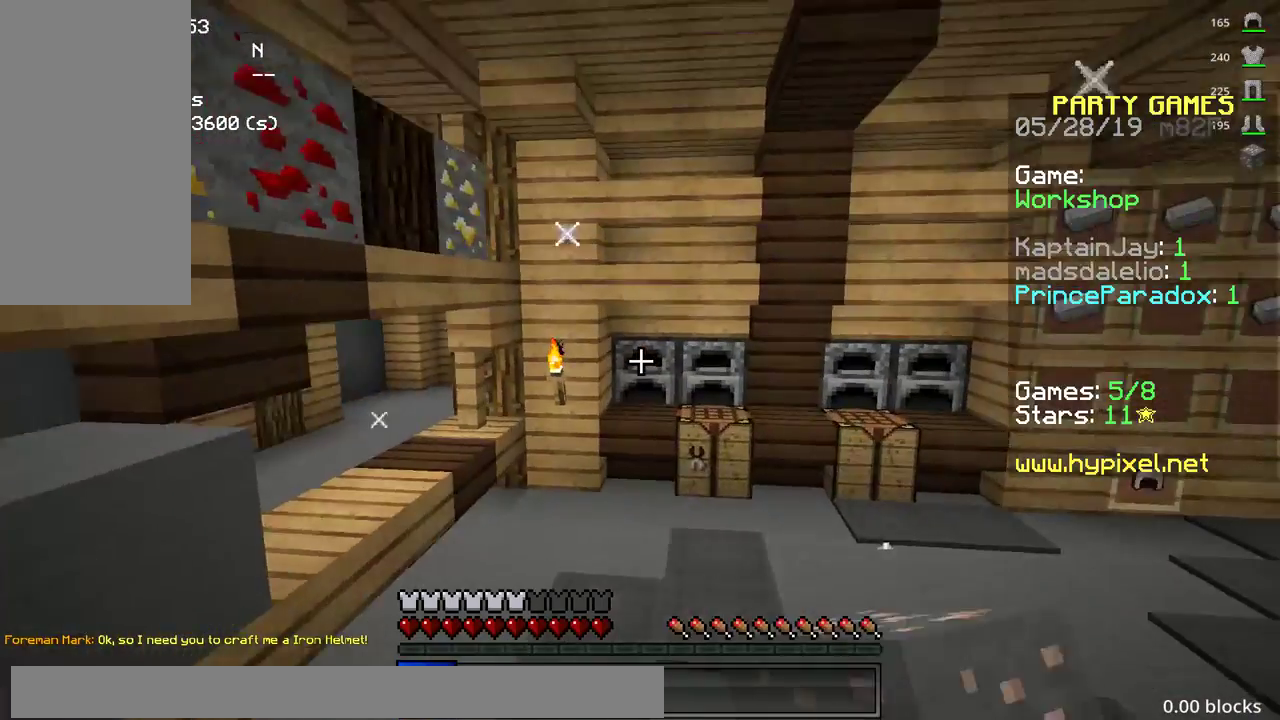
{"keys": ["w"], "mouse": [], "events": [[83, "mouse_left", "up"], [100, "mouse_left", "down"], [133, "mouse_left", "up"], [183, "space", "down"], [333, "d", "up"], [417, "space", "up"]]}
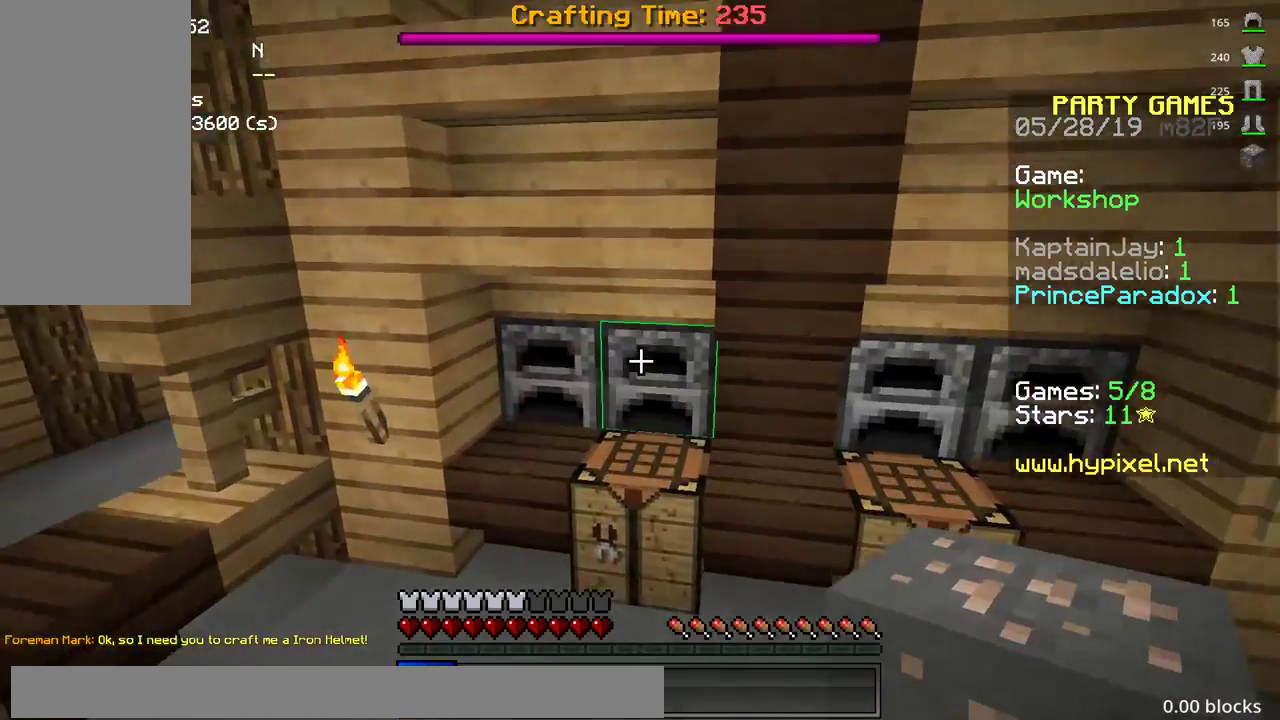
{"keys": [], "mouse": [], "events": [[17, "w", "up"], [83, "mouse_right", "down"], [183, "mouse_right", "up"], [200, "mouse_right", "down"], [233, "mouse_right", "up"]]}
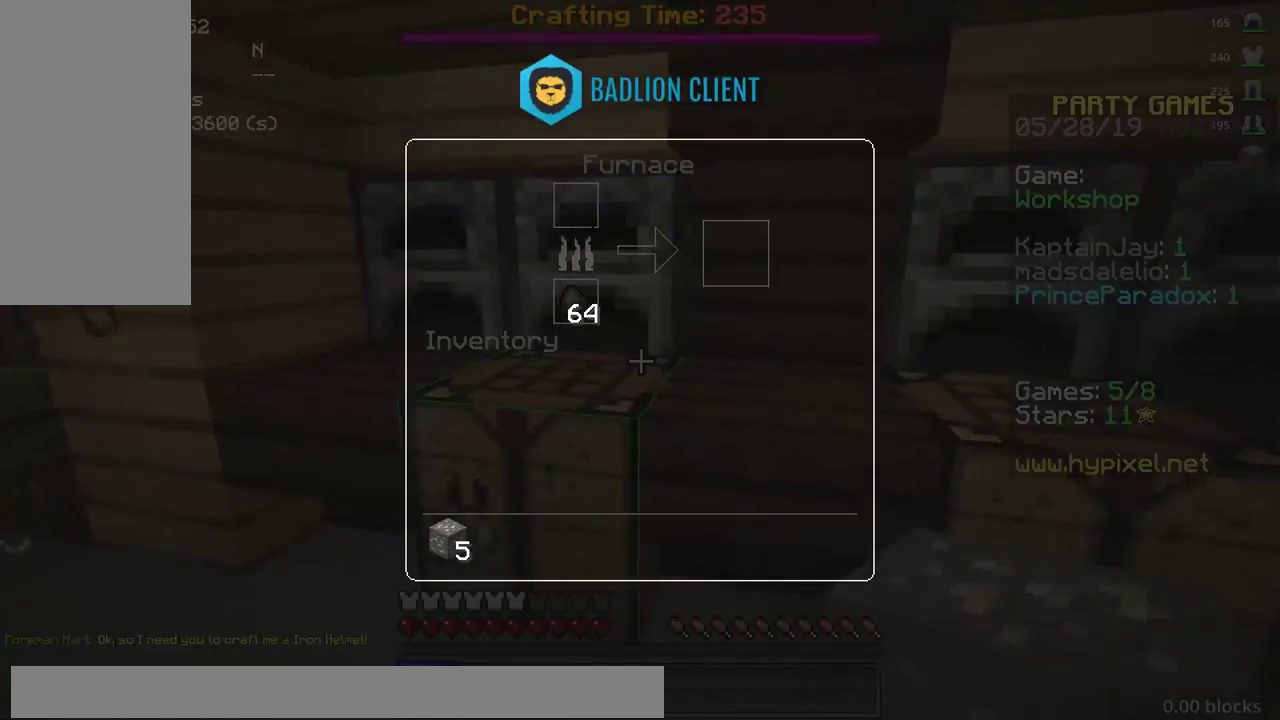
{"keys": [], "mouse": [], "events": []}